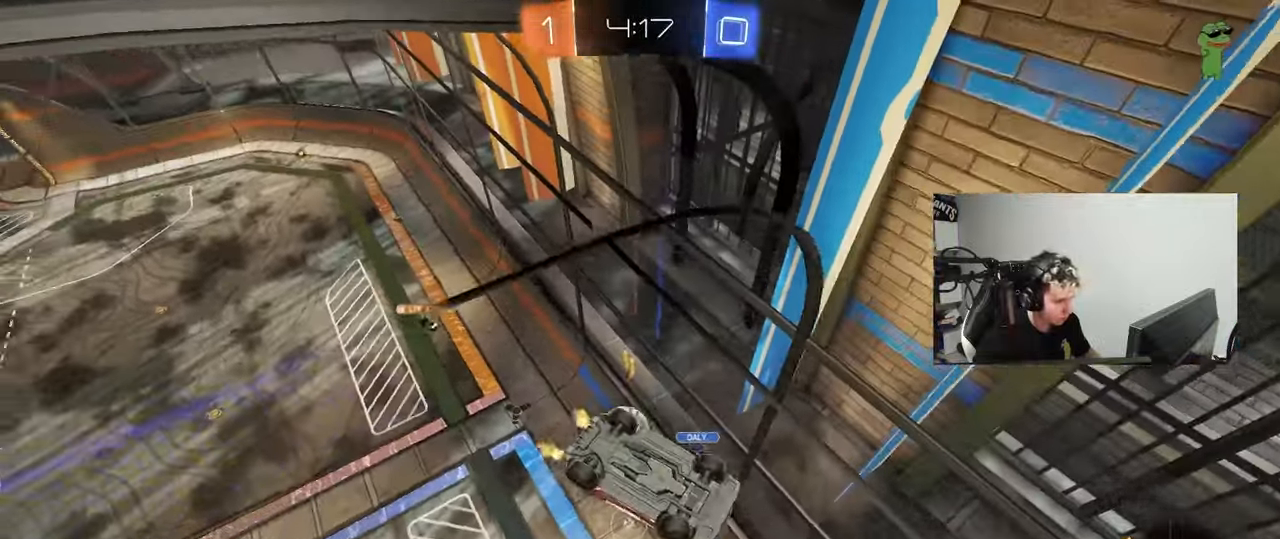
Gameplay with keyboard and mouse; each line is a JSON object with the keys and mouse buttons held at the frame after it. "events" lists presses ("down") and releases ("up") of "1", "2", "3", "4", "5", "a", "alt", "c", "caps_lock", "ctrl", "d", "e", "f", "g", "q", "r", "s", "shift", "space", "t", "tab", "v", "w", "x", "z", "mouse_left", "mouse_wheel" and "mouse_right" between this image and that frame as [ms after this image, input, new state], when the widget could be followed in between. "mouse_left", "mouse_wheel", "mouse_right" = the "left", "wheel", "right" buttons of the "mouse" list. No other keys are recorded. "wheel" means that the mouse wheel is clicked or scrolled. Mouse movement is not recorded.
{"keys": ["a", "shift"], "mouse": ["left"], "events": [[267, "mouse_left", "down"], [317, "s", "up"], [367, "a", "down"], [367, "d", "up"], [367, "shift", "down"]]}
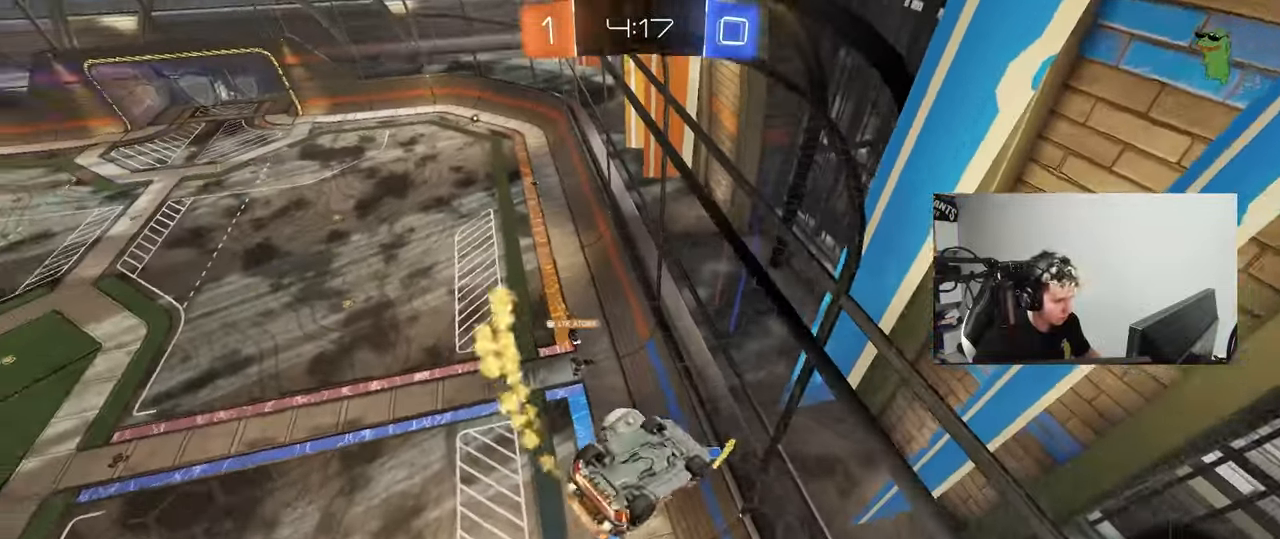
{"keys": ["d", "shift"], "mouse": ["left"], "events": [[50, "shift", "up"], [383, "a", "up"], [433, "d", "down"], [483, "shift", "down"]]}
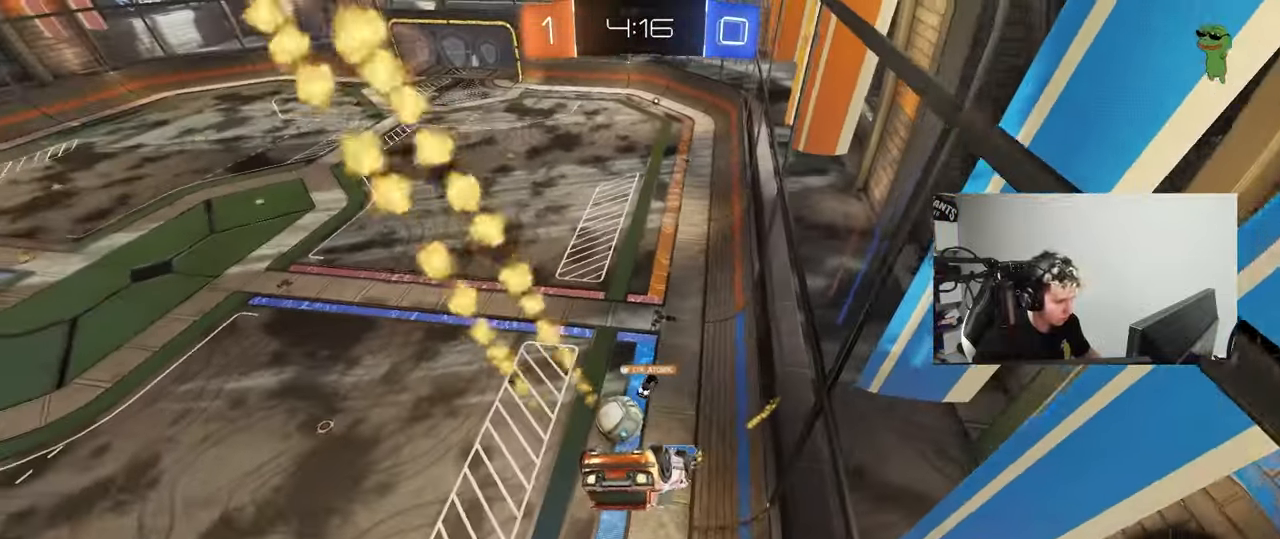
{"keys": [], "mouse": [], "events": [[117, "s", "down"], [200, "mouse_left", "up"], [250, "shift", "up"], [350, "s", "up"], [400, "d", "up"]]}
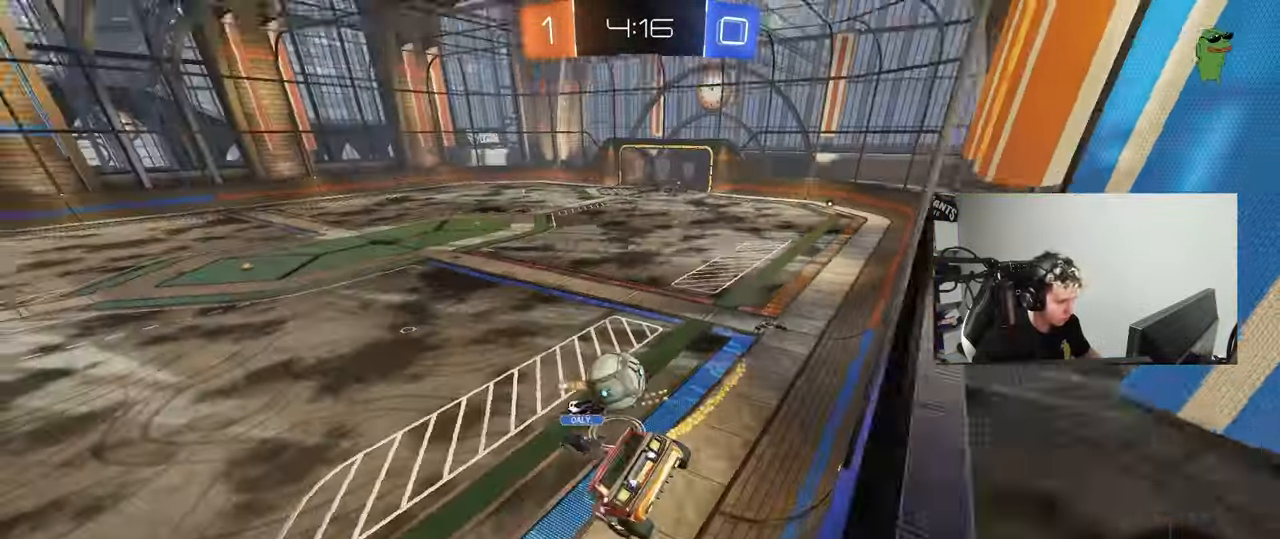
{"keys": ["a", "w"], "mouse": [], "events": [[33, "d", "down"], [33, "w", "down"], [183, "d", "up"], [183, "w", "up"], [217, "s", "down"], [267, "d", "down"], [417, "d", "up"], [417, "s", "up"], [500, "a", "down"], [500, "w", "down"]]}
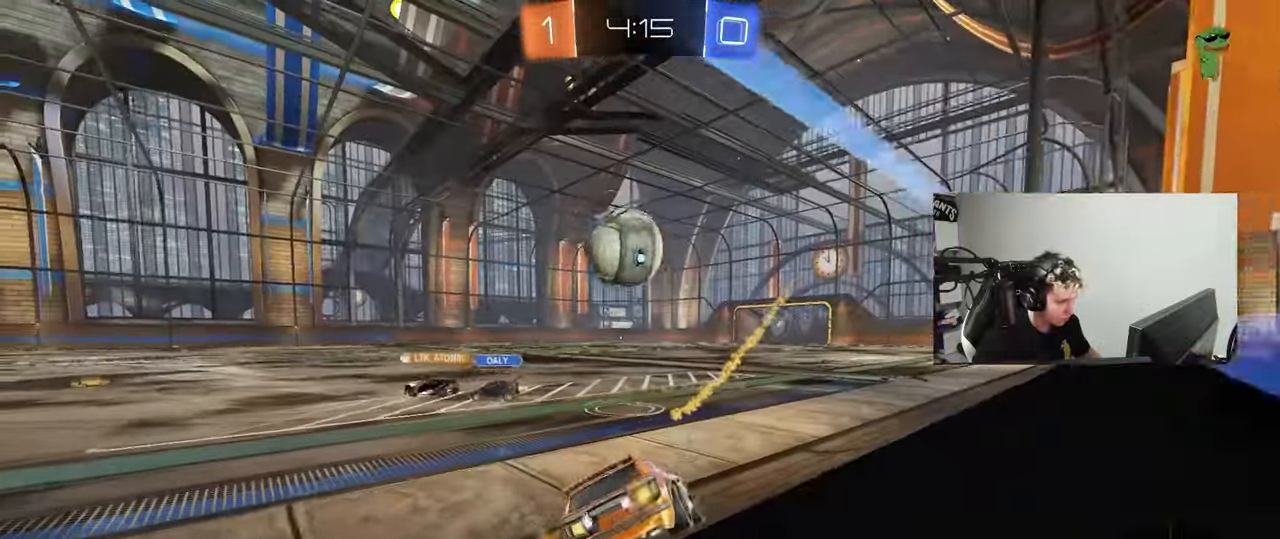
{"keys": ["d"], "mouse": ["left", "right"], "events": [[100, "a", "up"], [233, "a", "down"], [333, "w", "up"], [383, "mouse_right", "down"], [433, "a", "up"], [433, "d", "down"], [467, "mouse_left", "down"]]}
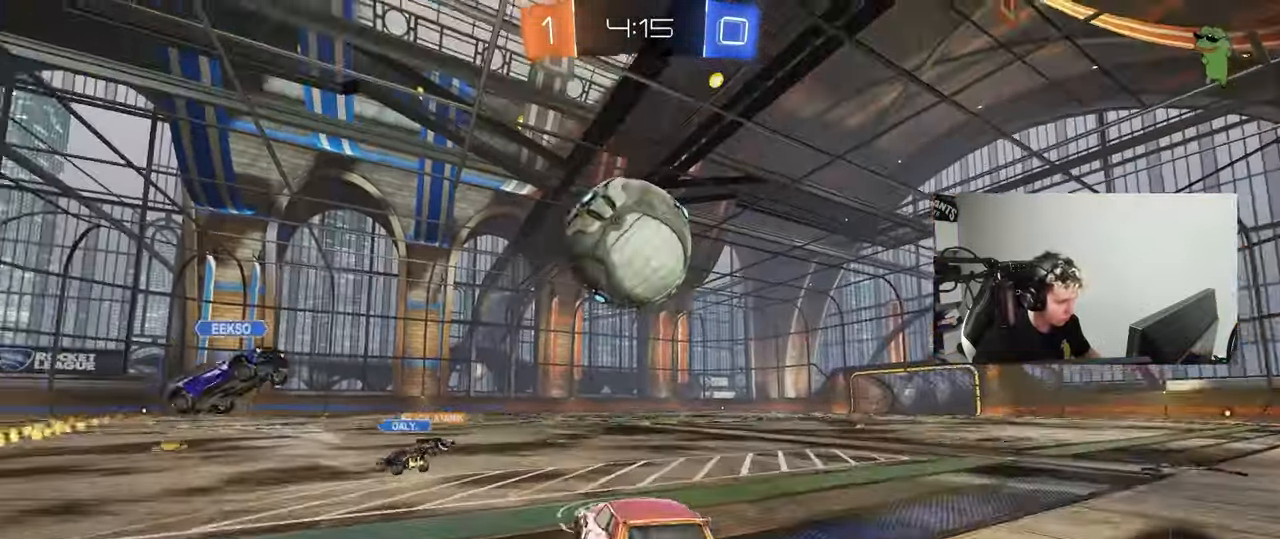
{"keys": ["d", "shift"], "mouse": ["left"], "events": [[17, "s", "down"], [67, "a", "down"], [117, "a", "up"], [117, "mouse_right", "up"], [200, "mouse_right", "down"], [350, "mouse_right", "up"], [400, "shift", "down"], [450, "s", "up"]]}
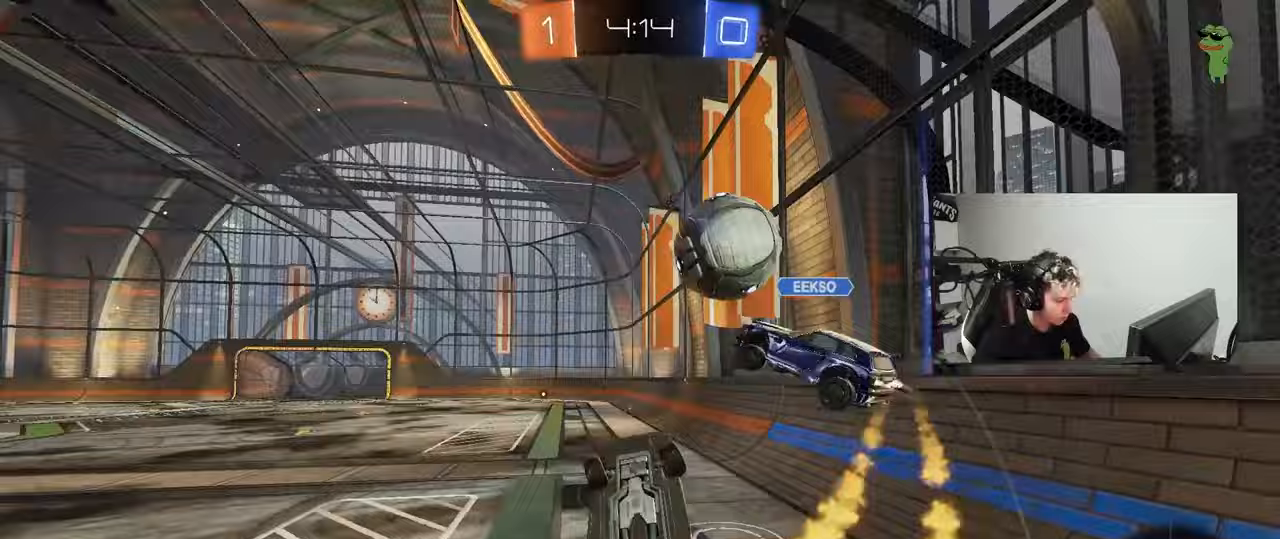
{"keys": ["space", "w"], "mouse": [], "events": [[33, "w", "down"], [367, "a", "down"], [367, "d", "up"], [417, "mouse_left", "up"], [417, "shift", "up"], [467, "space", "down"], [500, "a", "up"]]}
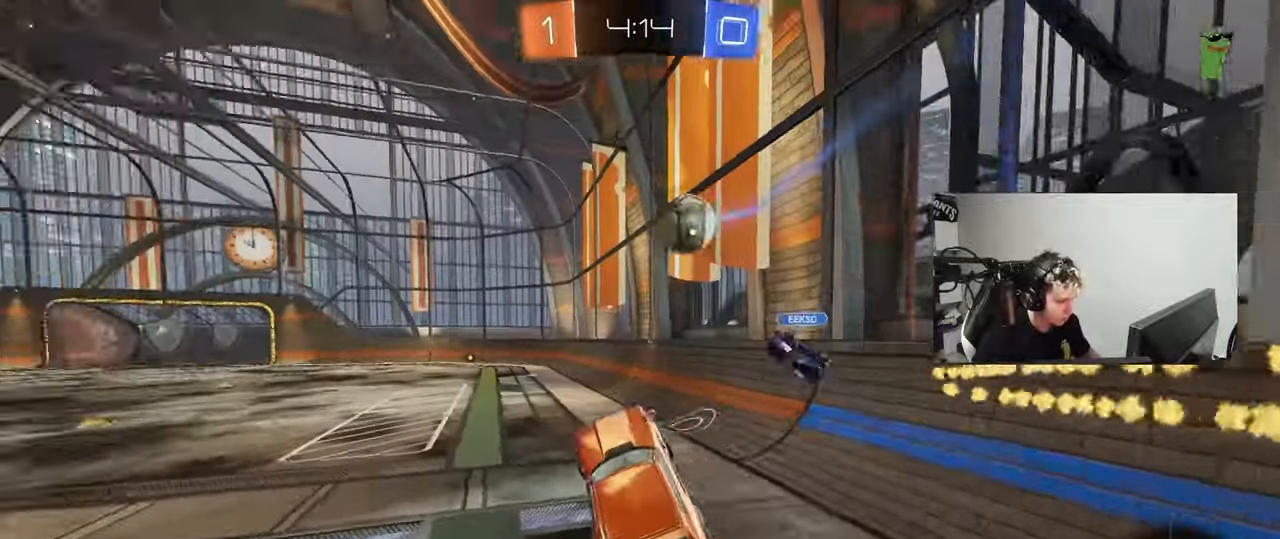
{"keys": [], "mouse": [], "events": [[100, "d", "down"], [150, "space", "up"], [150, "w", "up"], [183, "d", "up"]]}
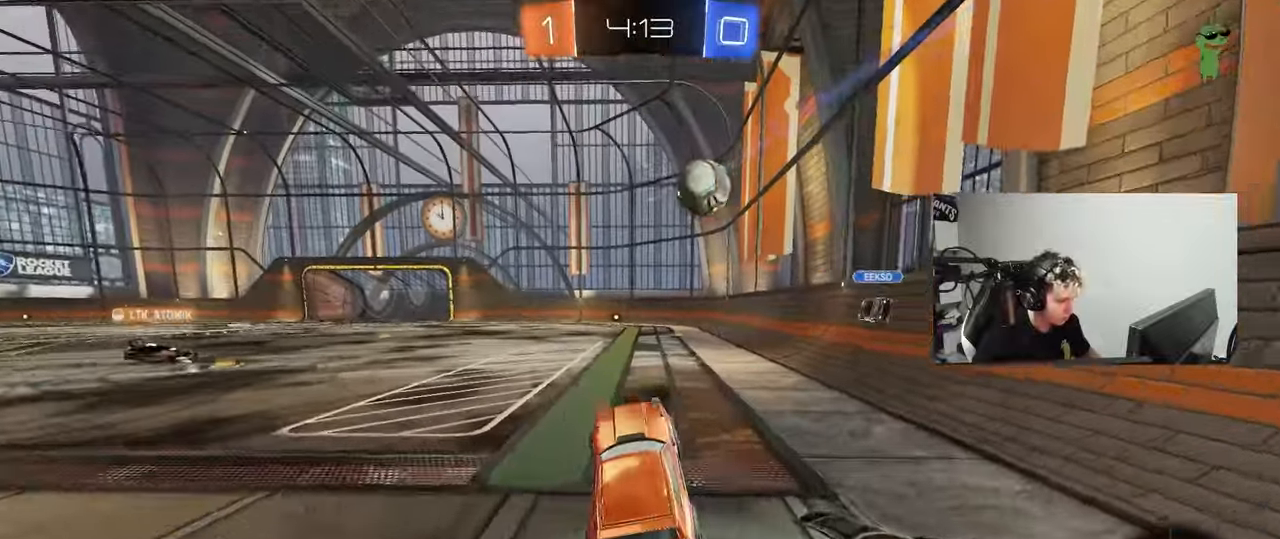
{"keys": ["a", "s", "shift"], "mouse": ["left", "right"], "events": [[17, "w", "down"], [167, "d", "down"], [250, "mouse_left", "down"], [250, "space", "down"], [300, "mouse_right", "down"], [350, "a", "down"], [350, "d", "up"], [350, "mouse_right", "up"], [350, "shift", "down"], [400, "mouse_right", "down"], [400, "space", "up"], [483, "s", "down"], [483, "w", "up"]]}
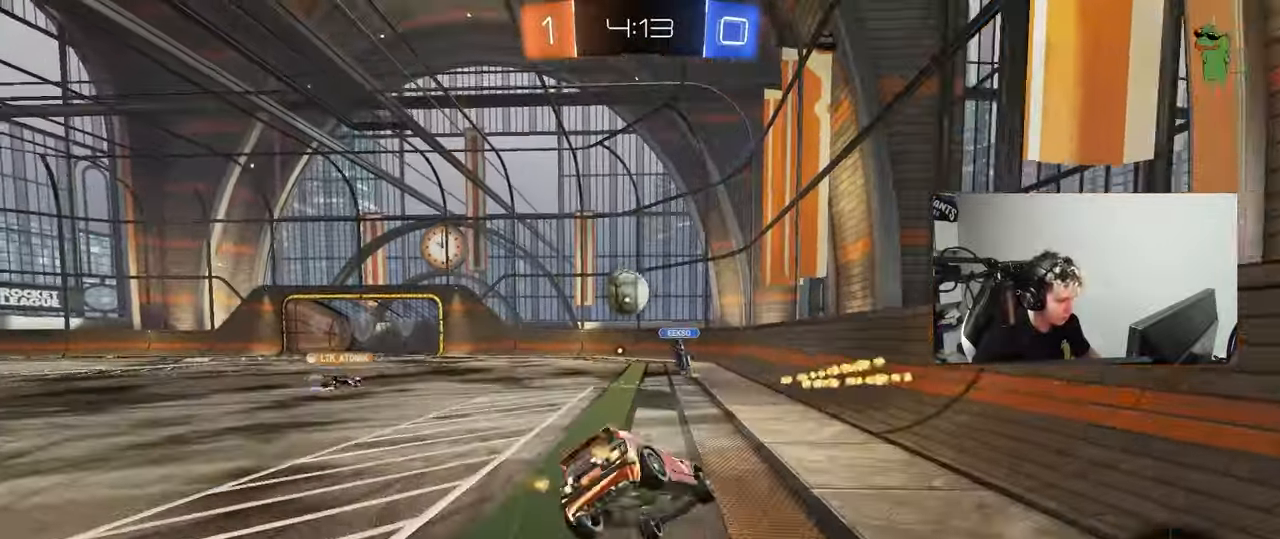
{"keys": ["a", "s", "shift"], "mouse": [], "events": [[133, "mouse_right", "up"], [317, "s", "up"], [367, "mouse_left", "up"], [450, "s", "down"]]}
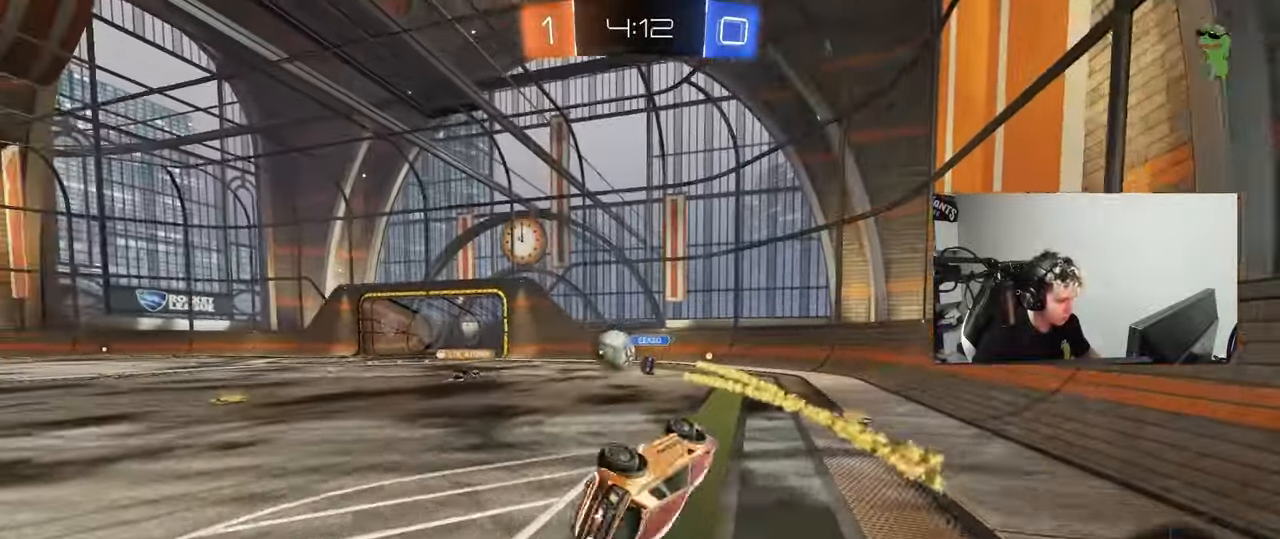
{"keys": ["w"], "mouse": [], "events": [[150, "shift", "up"], [200, "s", "up"], [283, "a", "up"], [433, "w", "down"]]}
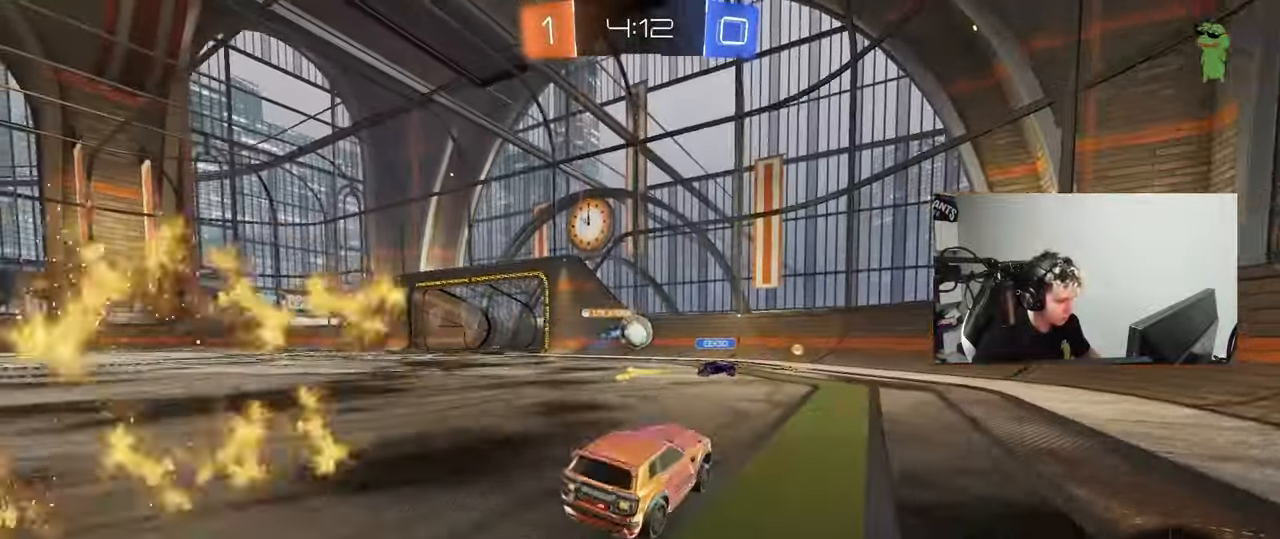
{"keys": ["w"], "mouse": [], "events": [[200, "a", "down"], [200, "shift", "down"], [300, "shift", "up"], [483, "a", "up"]]}
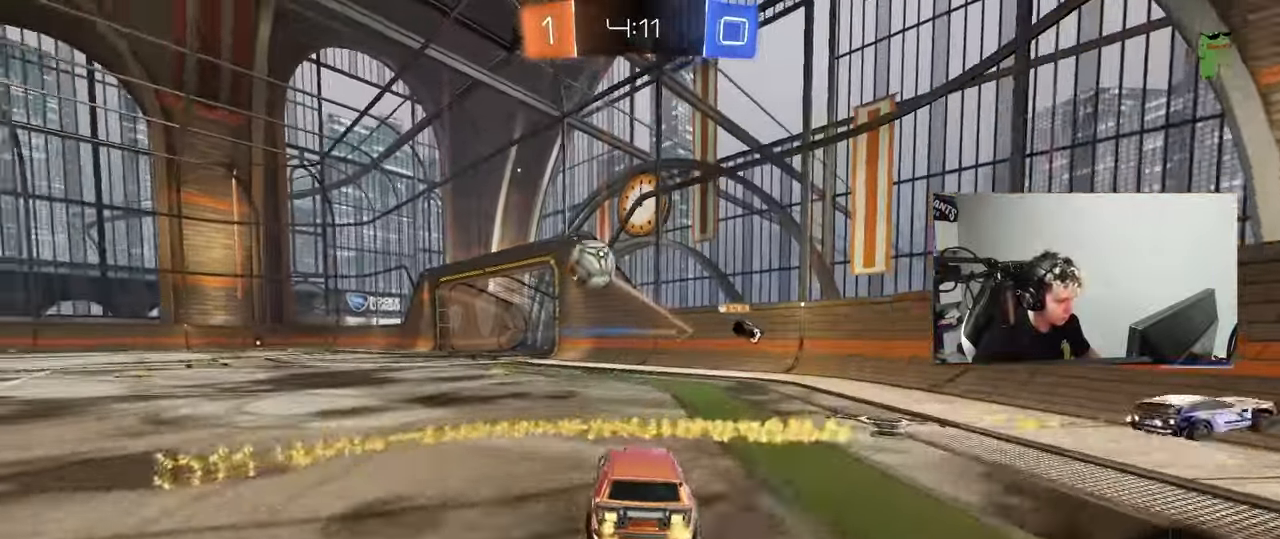
{"keys": ["a", "shift", "w"], "mouse": [], "events": [[183, "a", "down"], [367, "a", "up"], [417, "mouse_right", "down"], [450, "a", "down"], [500, "mouse_right", "up"], [500, "shift", "down"]]}
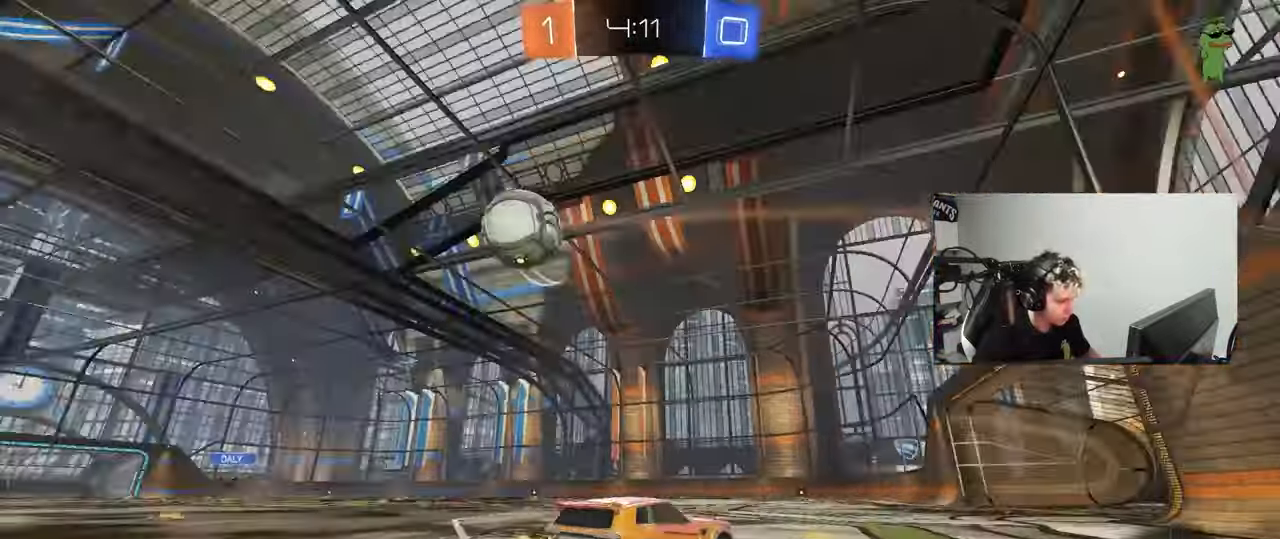
{"keys": ["a", "shift"], "mouse": [], "events": [[50, "mouse_right", "down"], [100, "s", "down"], [100, "w", "up"], [200, "mouse_right", "up"], [467, "s", "up"]]}
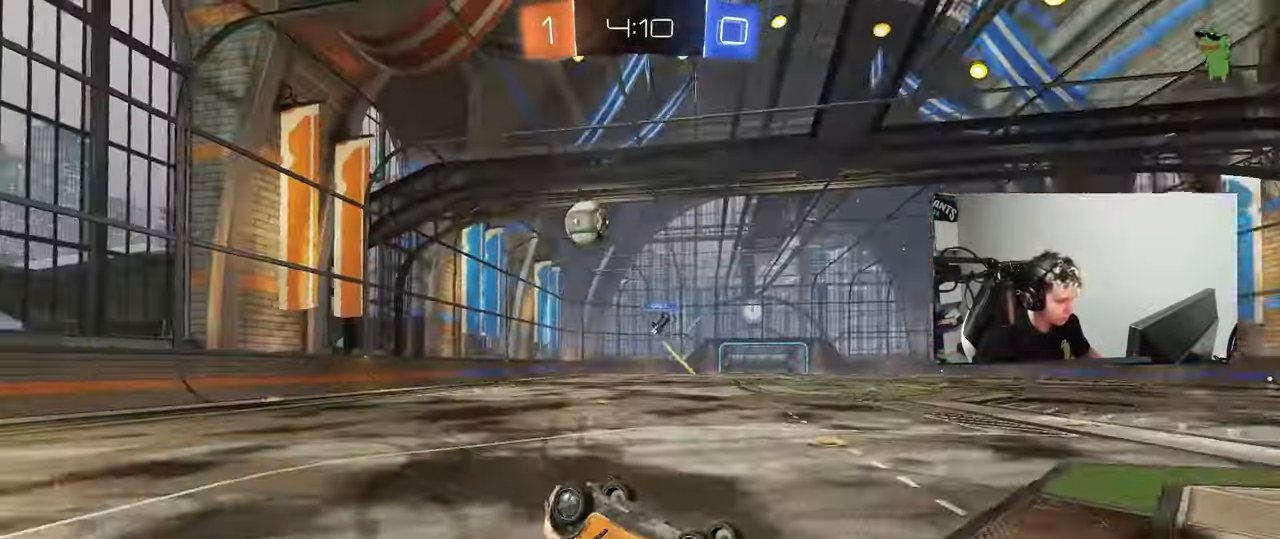
{"keys": [], "mouse": [], "events": [[67, "s", "down"], [250, "shift", "up"], [300, "a", "up"], [300, "s", "up"]]}
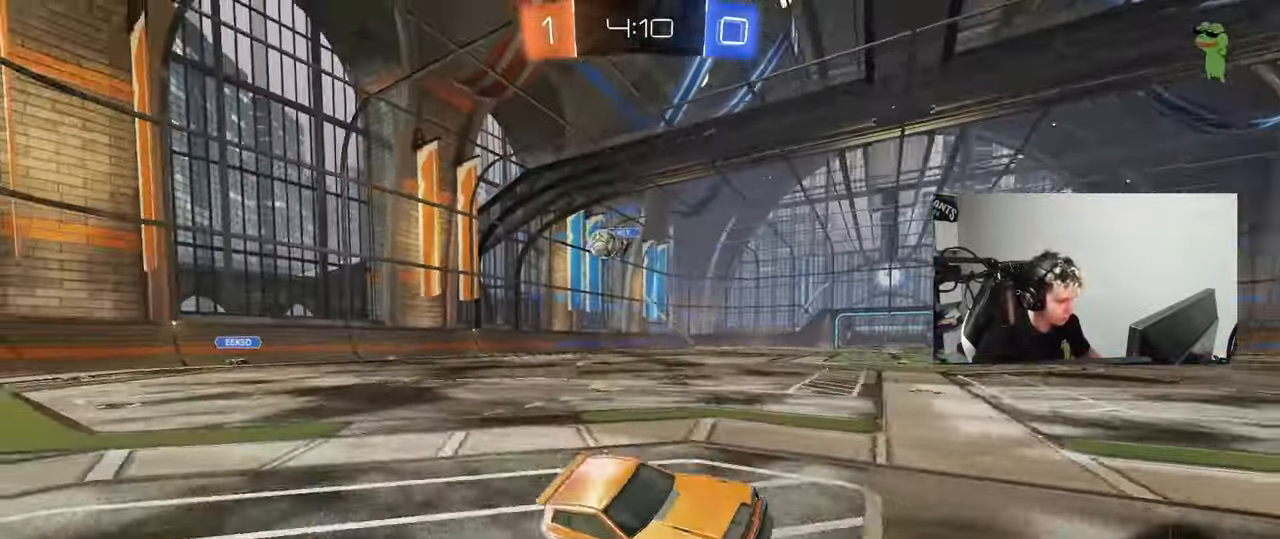
{"keys": ["d", "w"], "mouse": [], "events": [[33, "w", "down"], [83, "d", "down"], [217, "shift", "down"], [450, "shift", "up"]]}
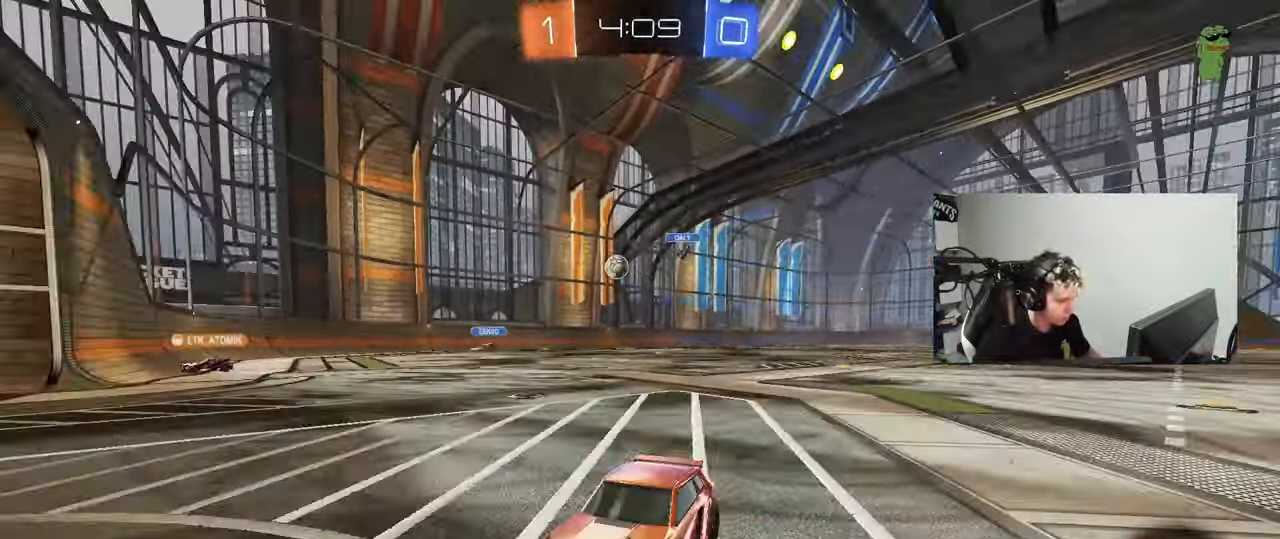
{"keys": ["w"], "mouse": [], "events": [[383, "d", "up"]]}
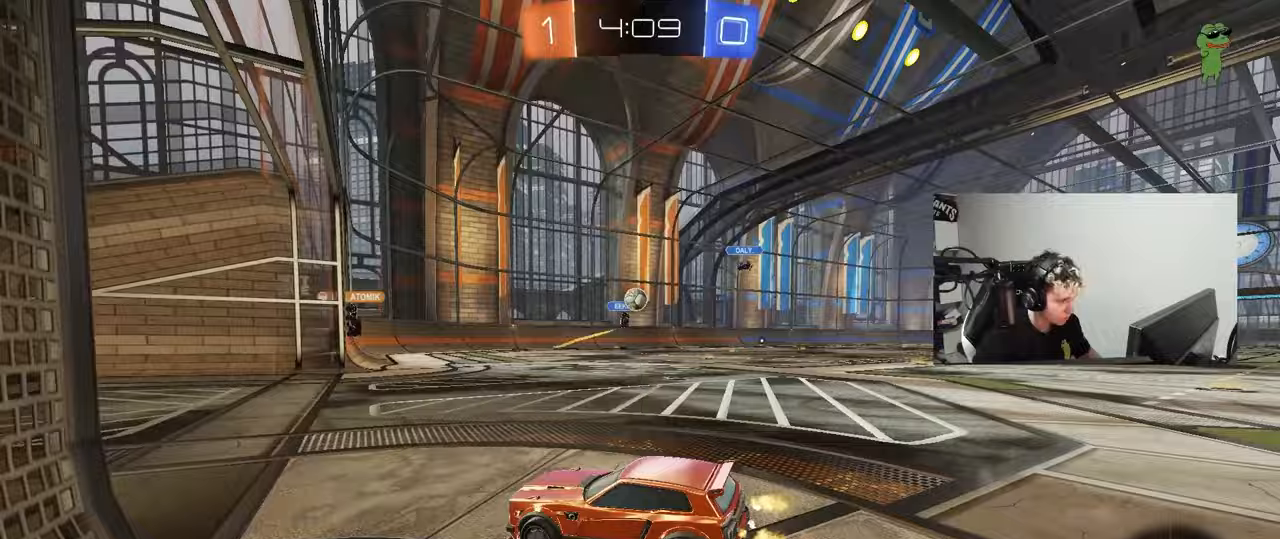
{"keys": ["d", "s"], "mouse": ["right"], "events": [[17, "d", "down"], [117, "d", "up"], [250, "w", "up"], [300, "s", "down"], [300, "w", "down"], [350, "a", "down"], [350, "d", "down"], [350, "mouse_right", "down"], [350, "w", "up"], [450, "a", "up"]]}
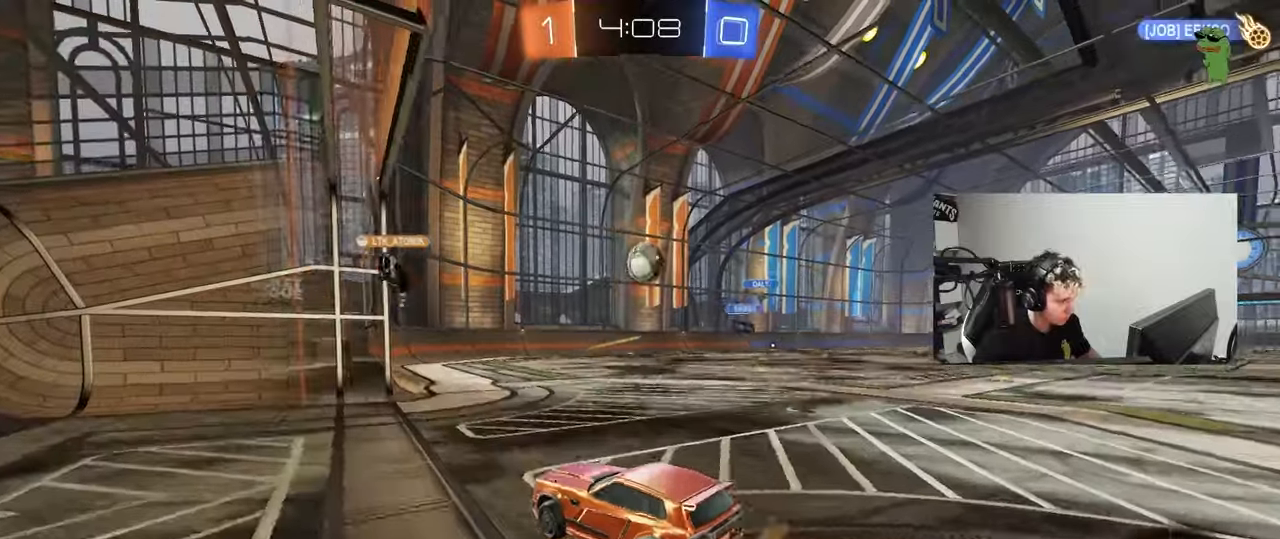
{"keys": [], "mouse": ["left"], "events": [[133, "d", "up"], [133, "mouse_right", "up"], [133, "s", "up"], [183, "mouse_right", "down"], [217, "d", "down"], [217, "s", "down"], [317, "mouse_left", "down"], [417, "mouse_right", "up"], [450, "s", "up"], [500, "d", "up"]]}
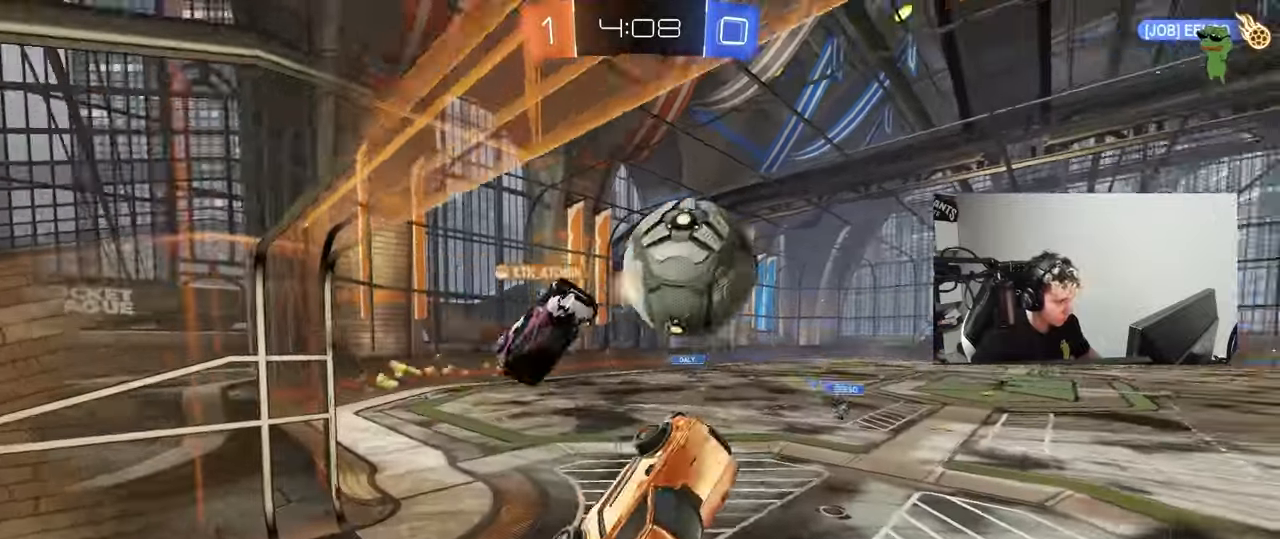
{"keys": ["a", "shift"], "mouse": [], "events": [[50, "a", "down"], [50, "w", "down"], [200, "mouse_left", "up"], [283, "a", "up"], [283, "w", "up"], [333, "a", "down"], [333, "shift", "down"]]}
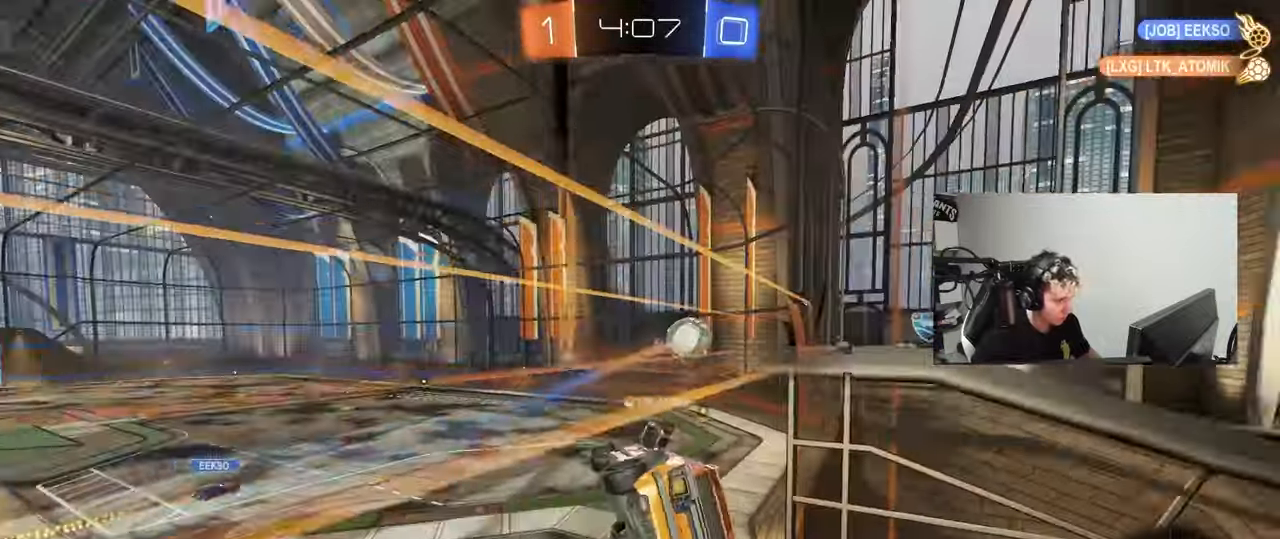
{"keys": ["d"], "mouse": [], "events": [[167, "shift", "up"], [350, "a", "up"], [400, "shift", "down"], [400, "w", "down"], [433, "d", "down"], [433, "shift", "up"], [483, "w", "up"]]}
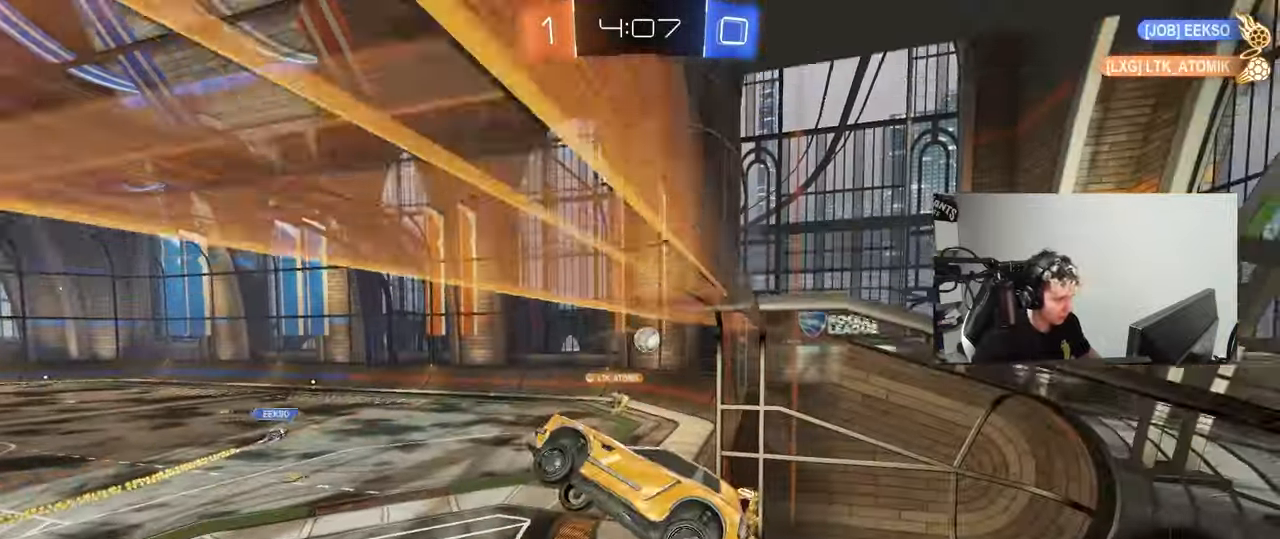
{"keys": [], "mouse": [], "events": [[133, "d", "up"], [217, "a", "down"], [217, "s", "down"], [217, "shift", "down"], [317, "s", "up"], [367, "a", "up"], [367, "shift", "up"]]}
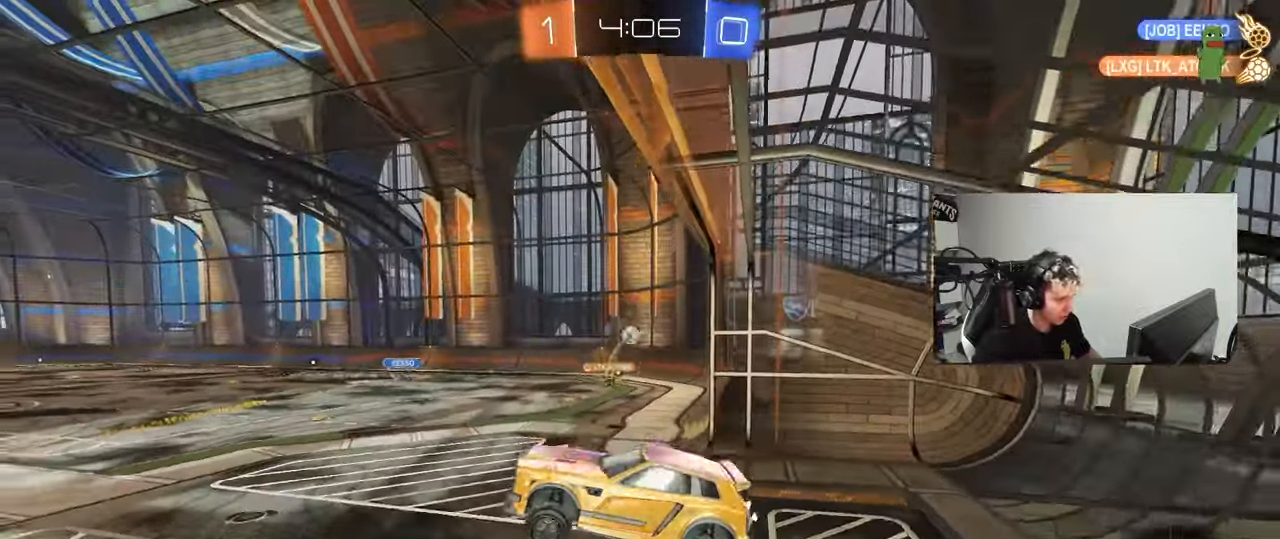
{"keys": ["w"], "mouse": [], "events": [[200, "w", "down"], [333, "d", "down"], [467, "d", "up"]]}
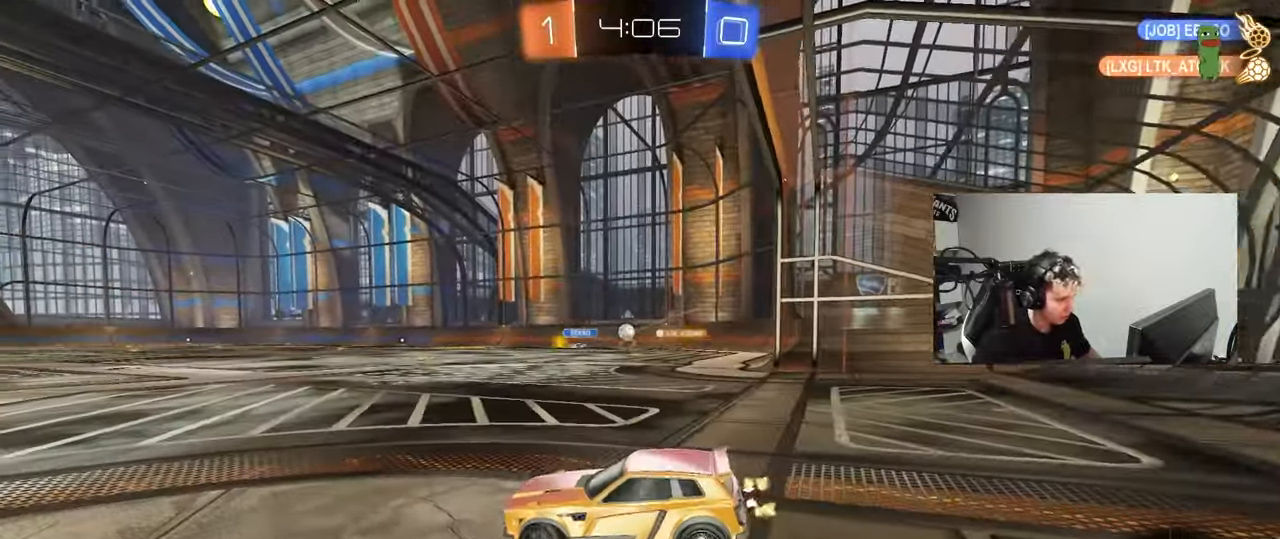
{"keys": ["w"], "mouse": [], "events": [[117, "d", "down"], [483, "d", "up"]]}
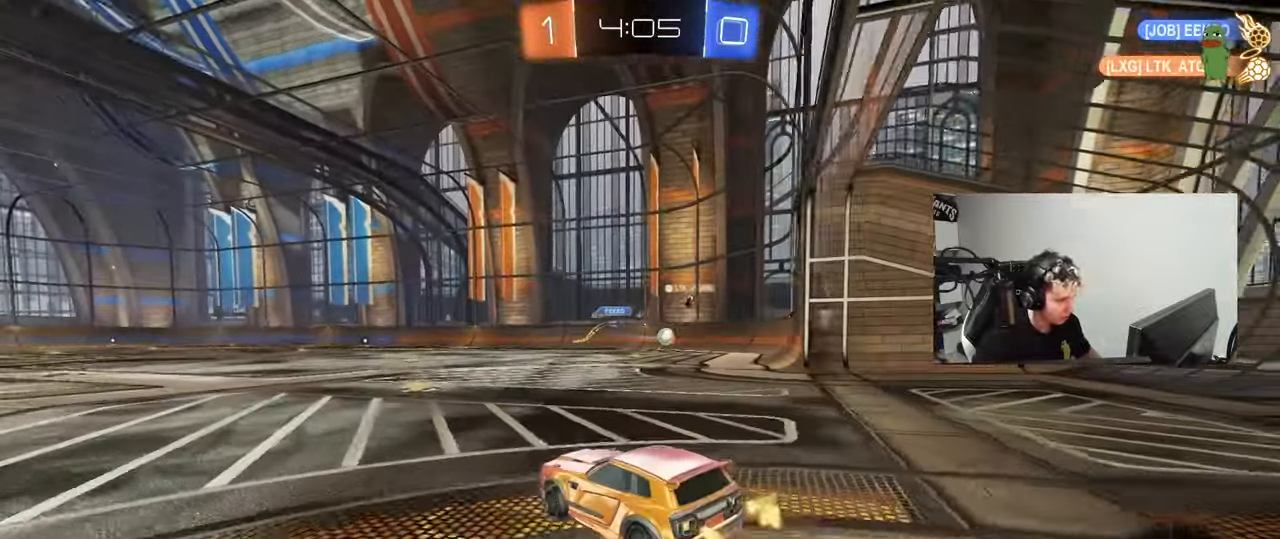
{"keys": ["d", "w"], "mouse": [], "events": [[317, "a", "down"], [417, "a", "up"], [450, "d", "down"]]}
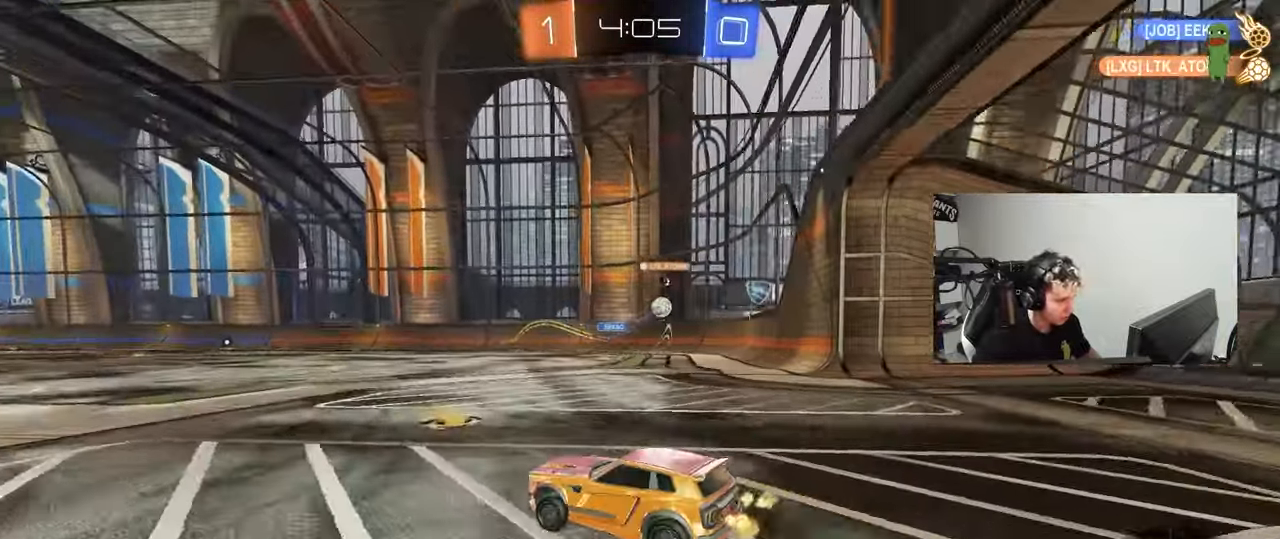
{"keys": ["d", "w"], "mouse": [], "events": [[50, "shift", "down"], [200, "shift", "up"]]}
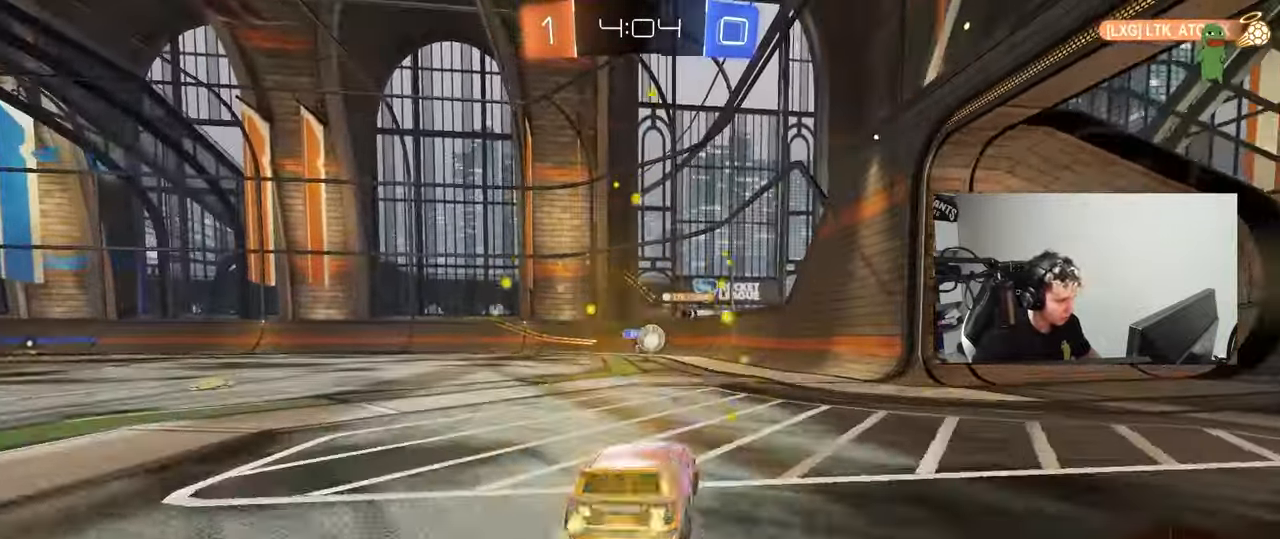
{"keys": ["a"], "mouse": [], "events": [[167, "w", "up"], [200, "shift", "down"], [300, "shift", "up"], [300, "w", "down"], [350, "d", "up"], [400, "w", "up"], [483, "a", "down"]]}
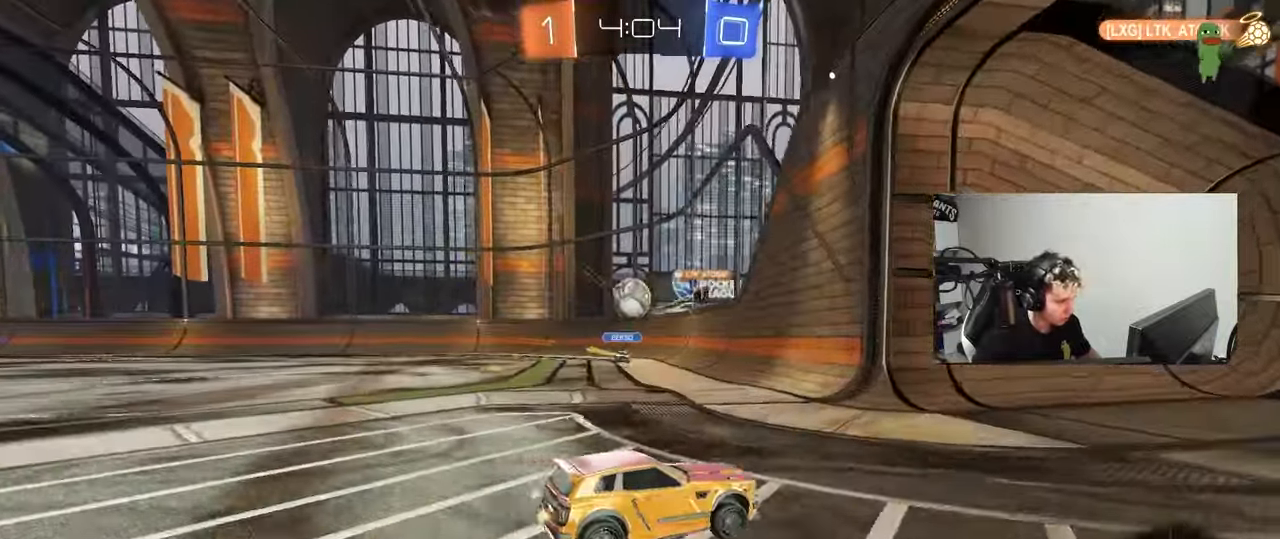
{"keys": ["a"], "mouse": [], "events": [[317, "a", "up"], [367, "d", "down"], [450, "d", "up"], [500, "a", "down"]]}
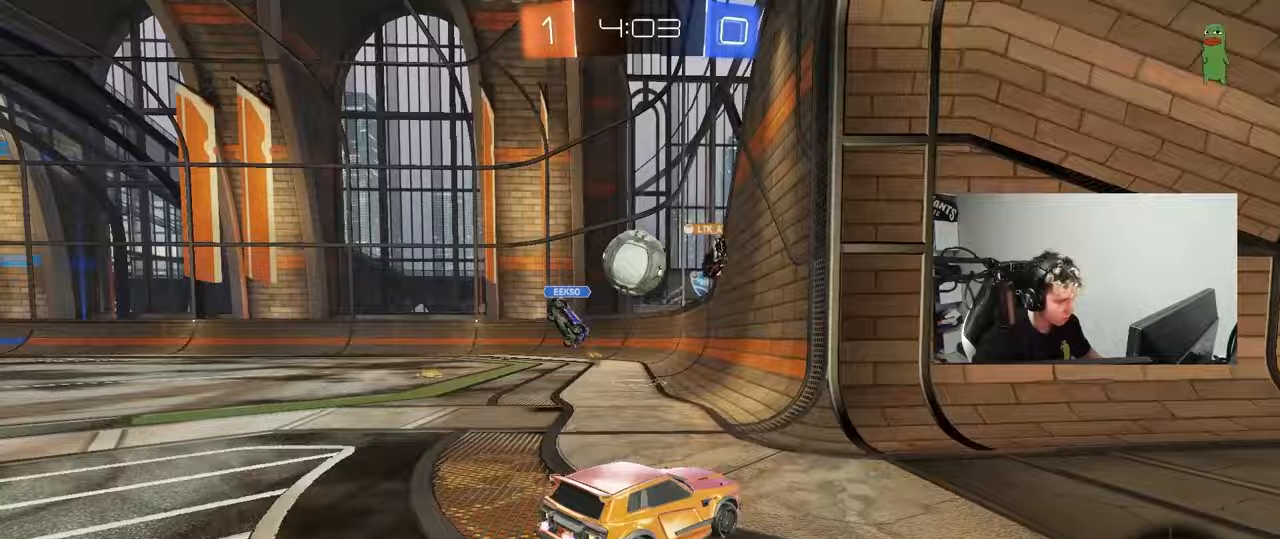
{"keys": ["a"], "mouse": ["left"], "events": [[233, "w", "down"], [283, "mouse_left", "down"], [283, "mouse_right", "down"], [383, "s", "down"], [383, "w", "up"], [467, "mouse_right", "up"], [467, "s", "up"]]}